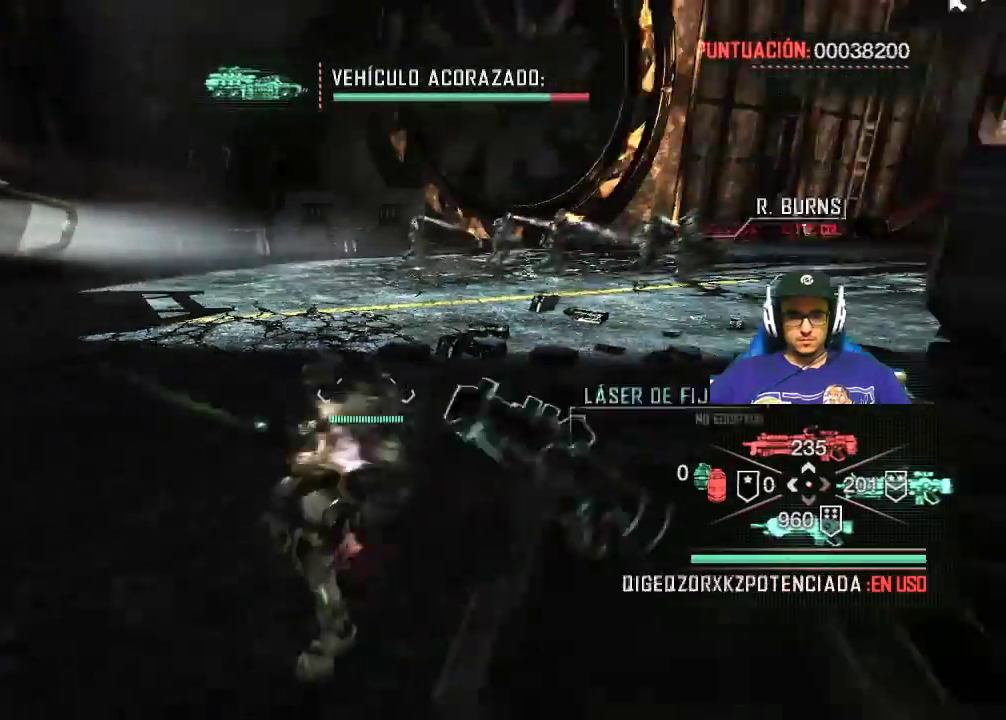
Gameplay with keyboard and mouse; each line is a JSON object with the keys and mouse buttons held at the frame after it. "events" lists presses ("down") and releases ("up") of "1", "2", "3", "4", "5", "a", "alt", "c", "caps_lock", "ctrl", "d", "e", "f", "g", "q", "r", "s", "shift", "space", "t", "tab", "v", "w", "x", "z", "mouse_left", "mouse_wheel" and "mouse_right" between this image and that frame as [ms after this image, input, new state], when the widget could be followed in between. "mouse_left", "mouse_wheel", "mouse_right" = the "left", "wheel", "right" buttons of the "mouse" list. No other keys are recorded. "wheel" means that the mouse wheel is clicked or scrolled. Not read: mouse_move.
{"keys": ["shift", "w"], "mouse": [], "events": []}
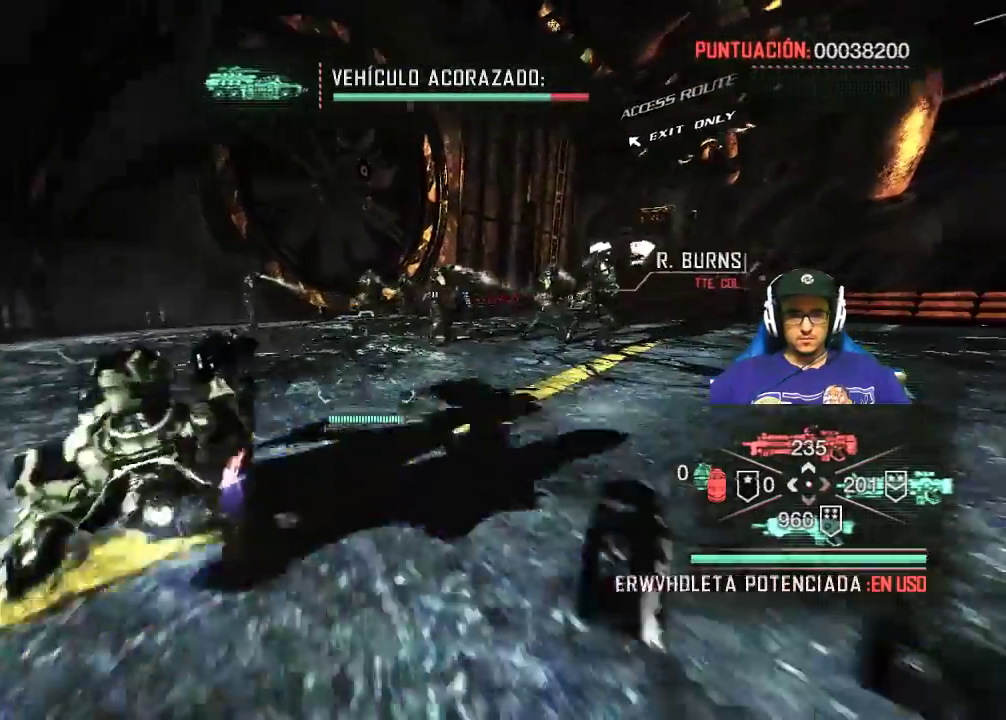
{"keys": ["w"], "mouse": [], "events": [[133, "shift", "up"]]}
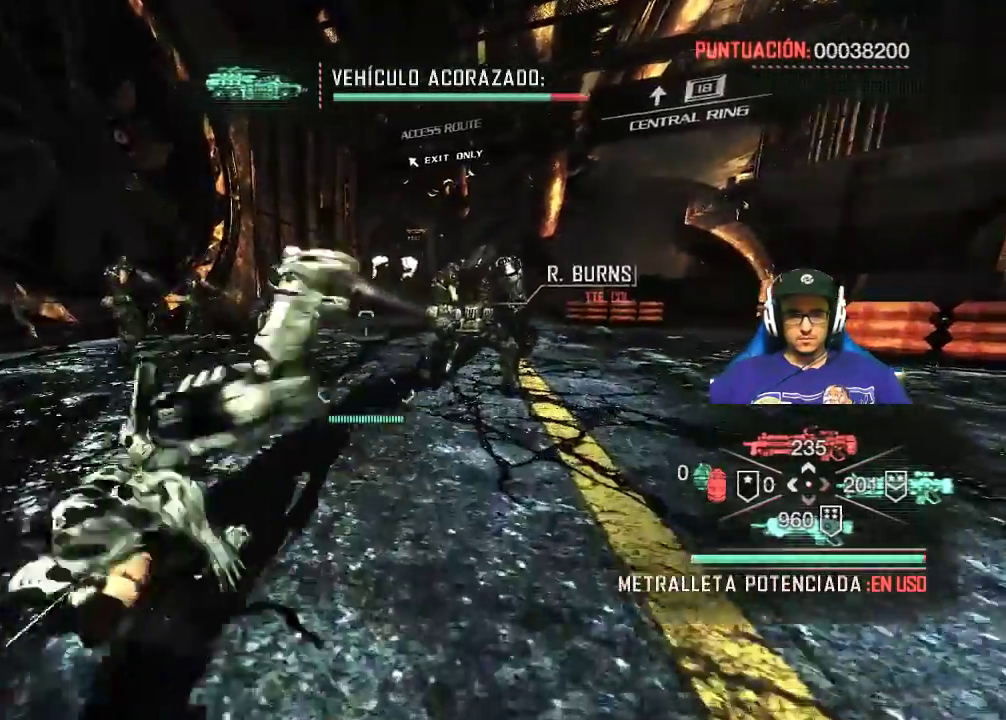
{"keys": ["w"], "mouse": [], "events": [[150, "a", "down"], [483, "a", "up"]]}
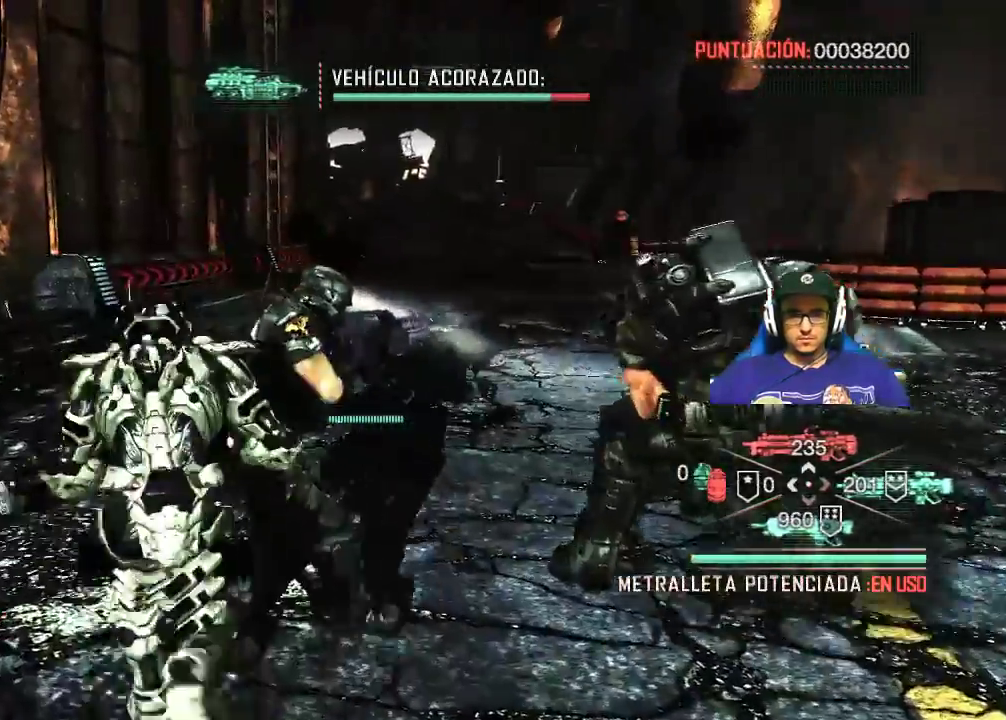
{"keys": ["a", "w"], "mouse": [], "events": [[500, "a", "down"]]}
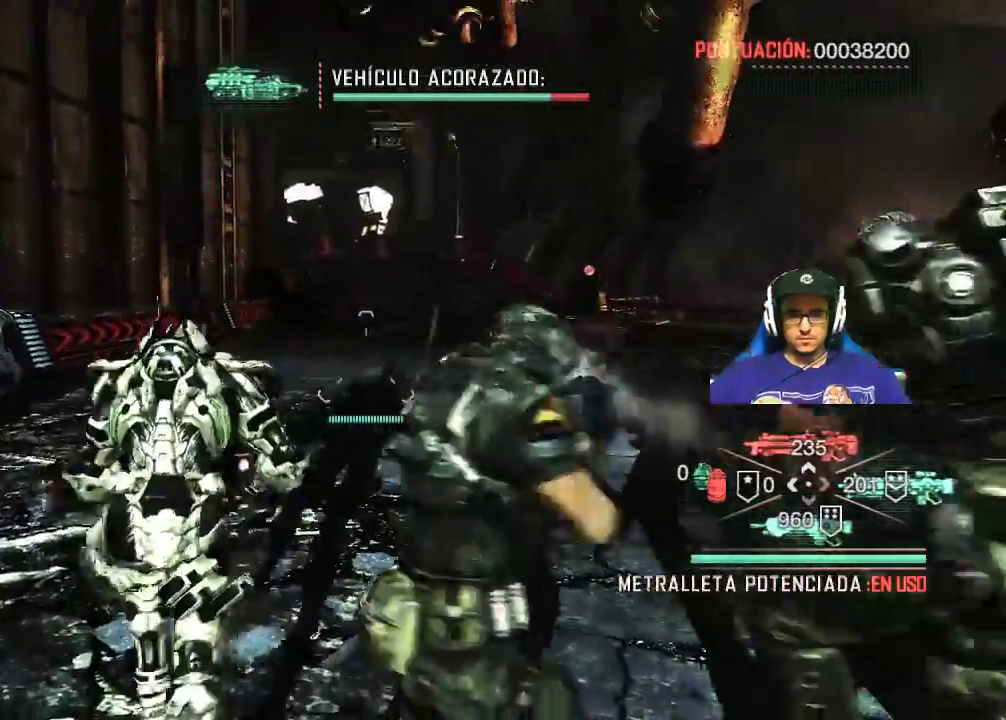
{"keys": ["w"], "mouse": ["right"], "events": [[233, "a", "up"], [283, "mouse_right", "down"]]}
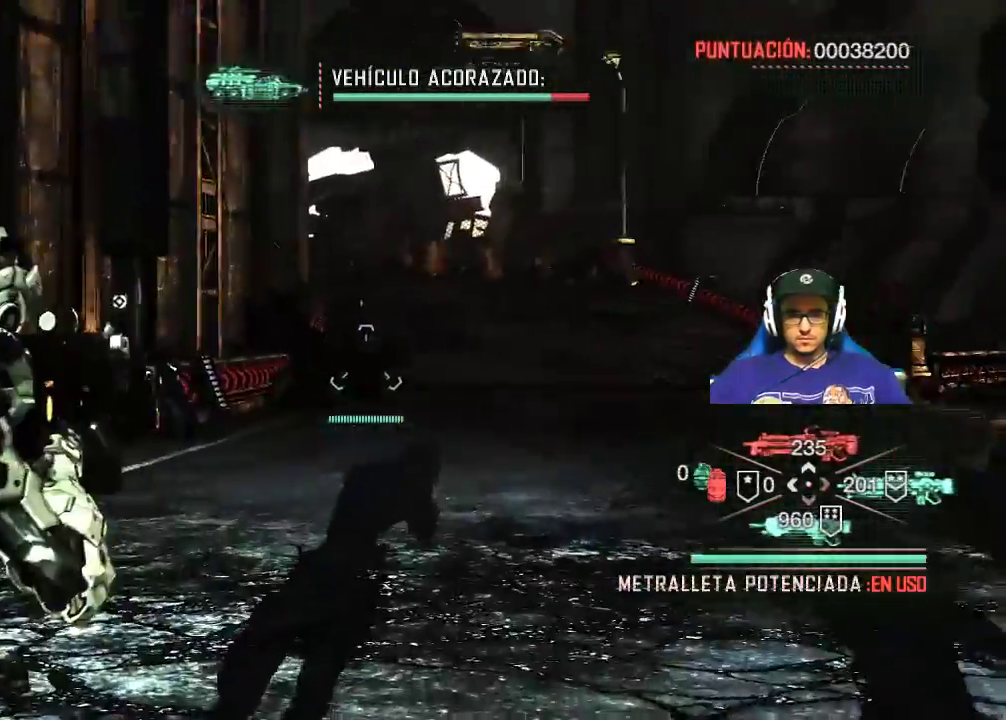
{"keys": ["w"], "mouse": ["right"], "events": []}
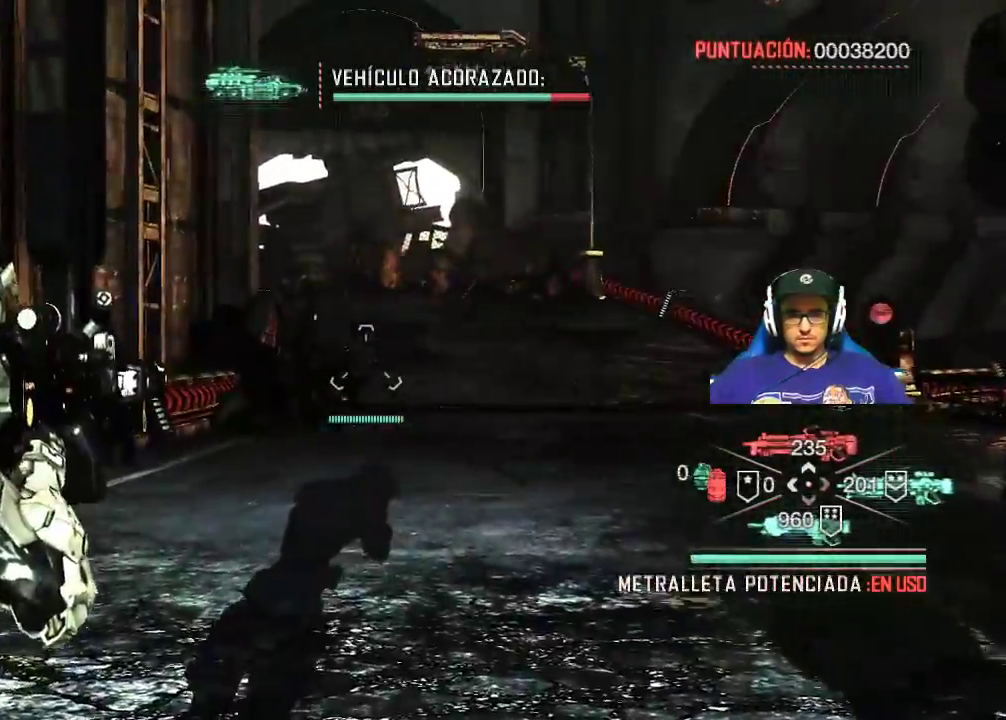
{"keys": ["w"], "mouse": ["right"], "events": []}
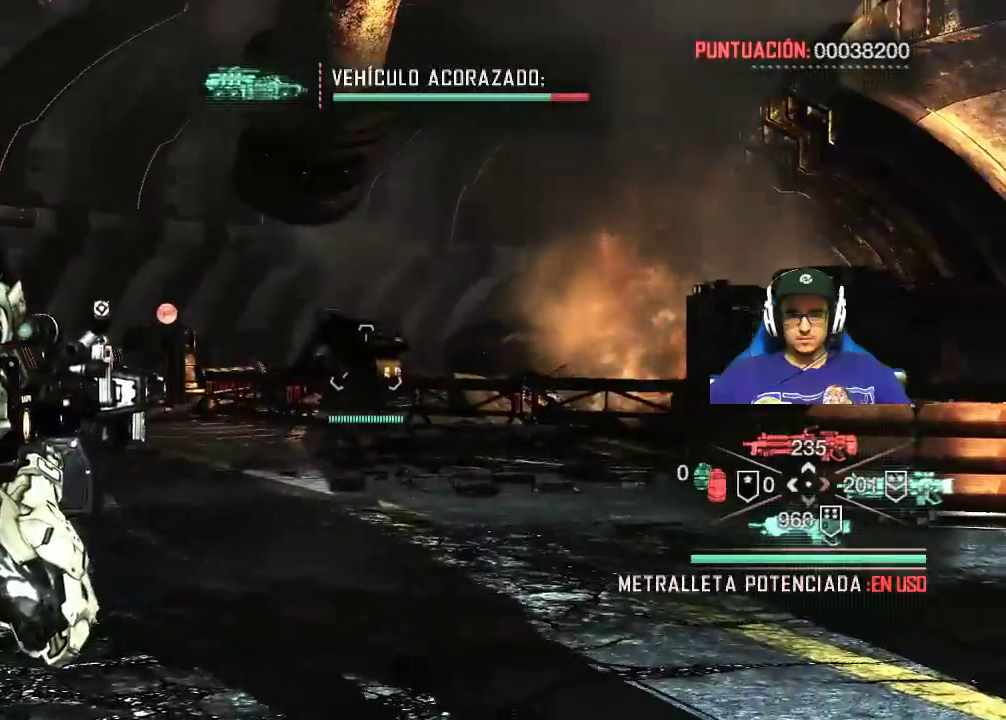
{"keys": ["a", "w"], "mouse": ["right"], "events": [[183, "a", "down"]]}
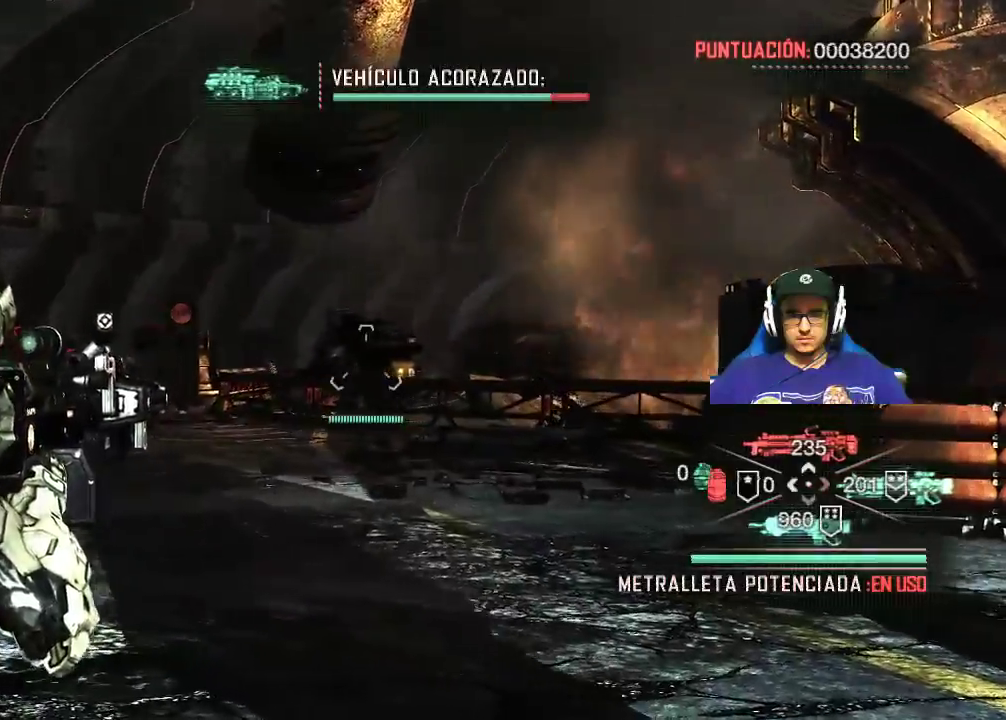
{"keys": ["a", "w"], "mouse": ["right"], "events": []}
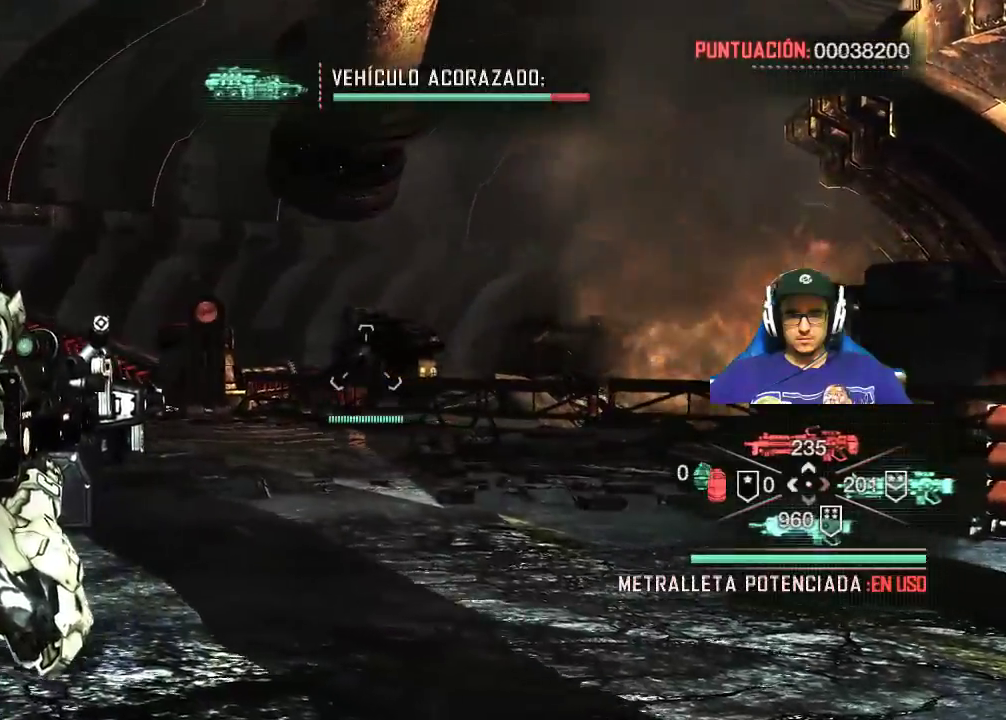
{"keys": ["d", "w"], "mouse": ["right"], "events": [[83, "a", "up"], [117, "d", "down"]]}
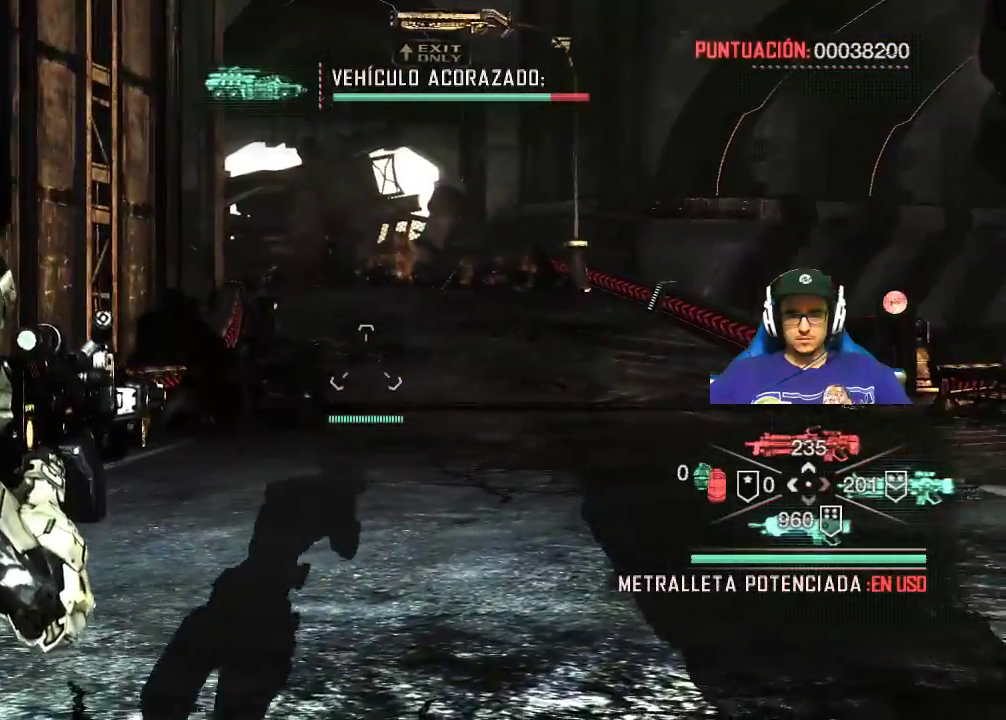
{"keys": ["d", "w"], "mouse": [], "events": [[467, "mouse_right", "up"]]}
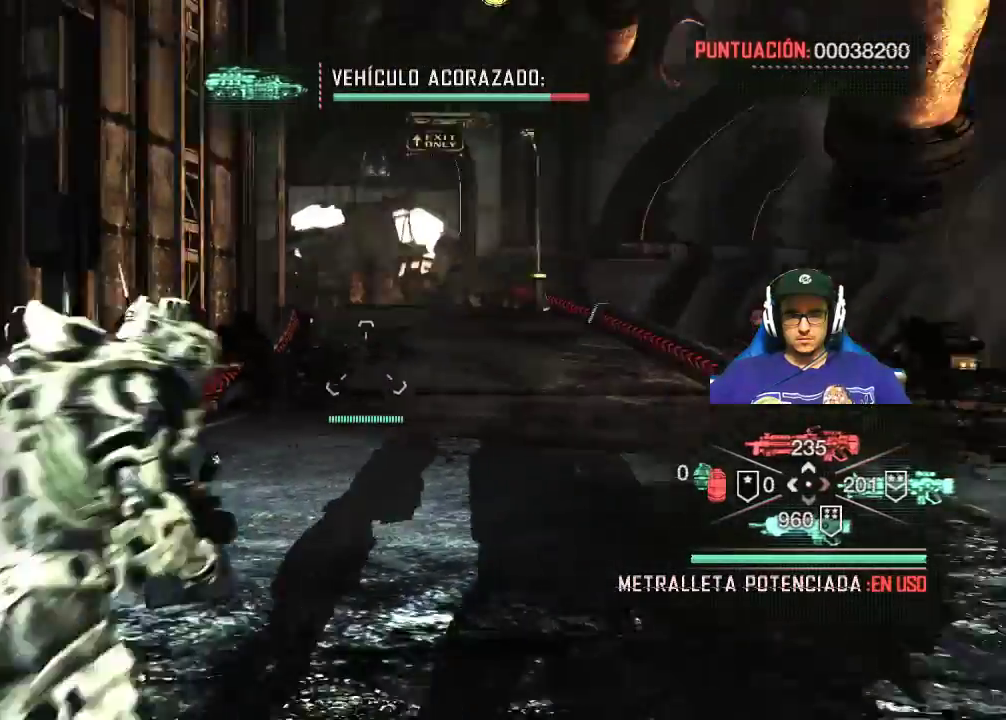
{"keys": ["w"], "mouse": [], "events": [[100, "d", "up"]]}
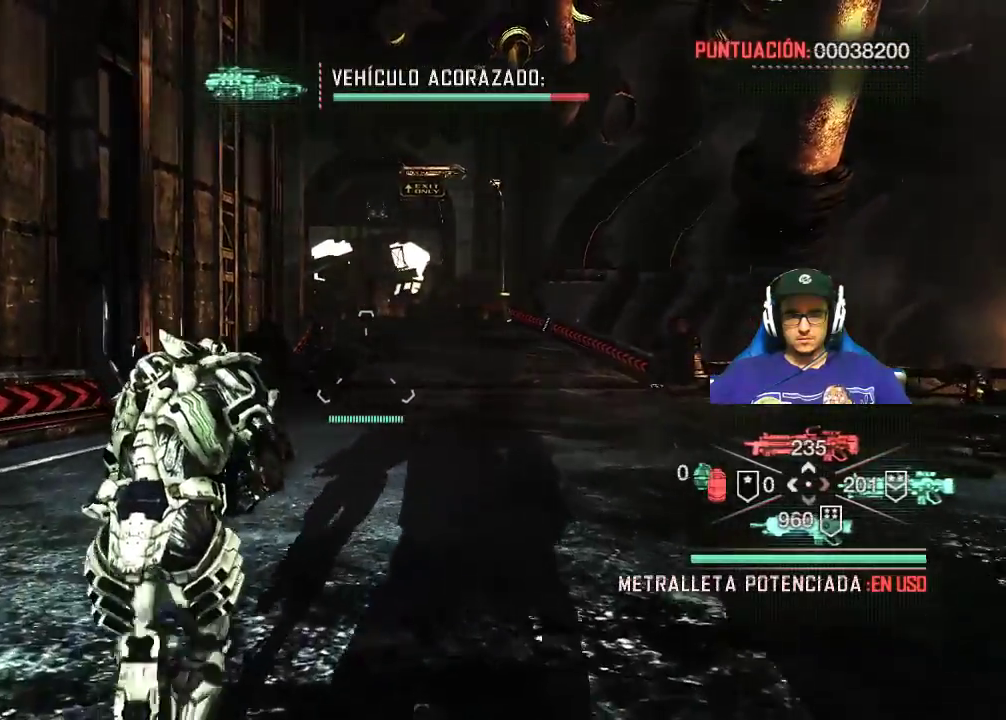
{"keys": [], "mouse": [], "events": [[117, "w", "up"]]}
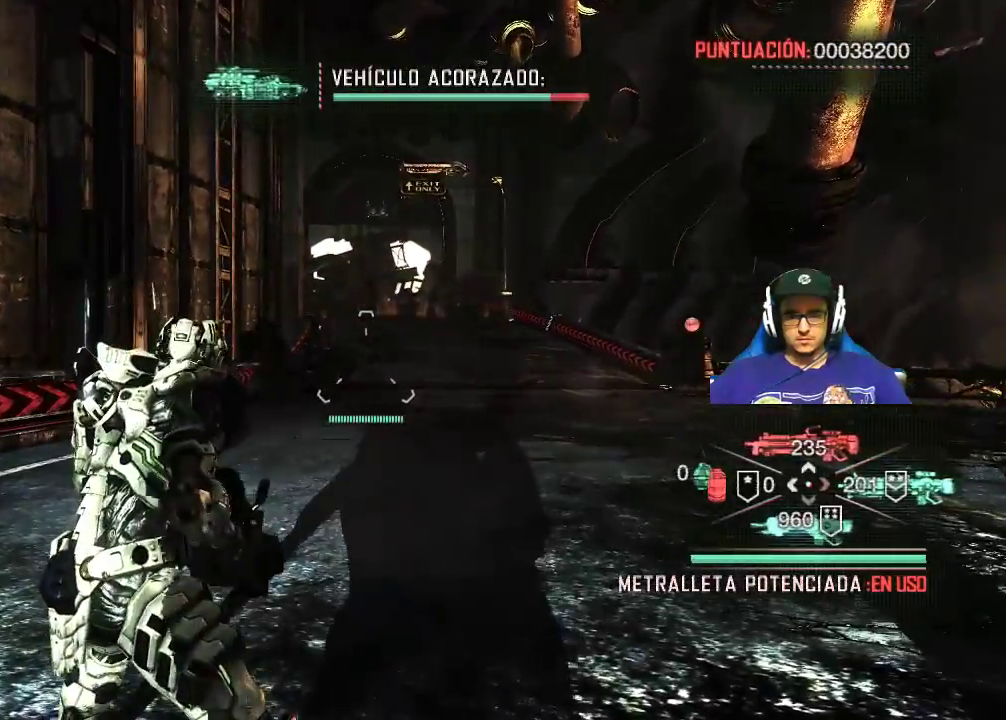
{"keys": [], "mouse": [], "events": [[100, "3", "down"], [183, "3", "up"]]}
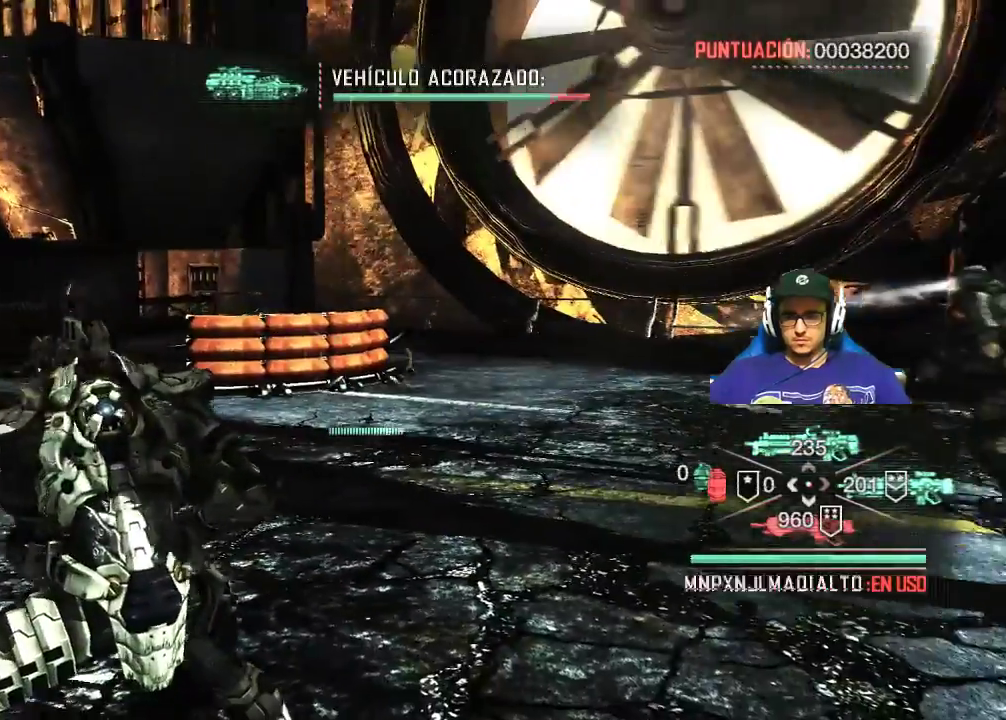
{"keys": [], "mouse": [], "events": []}
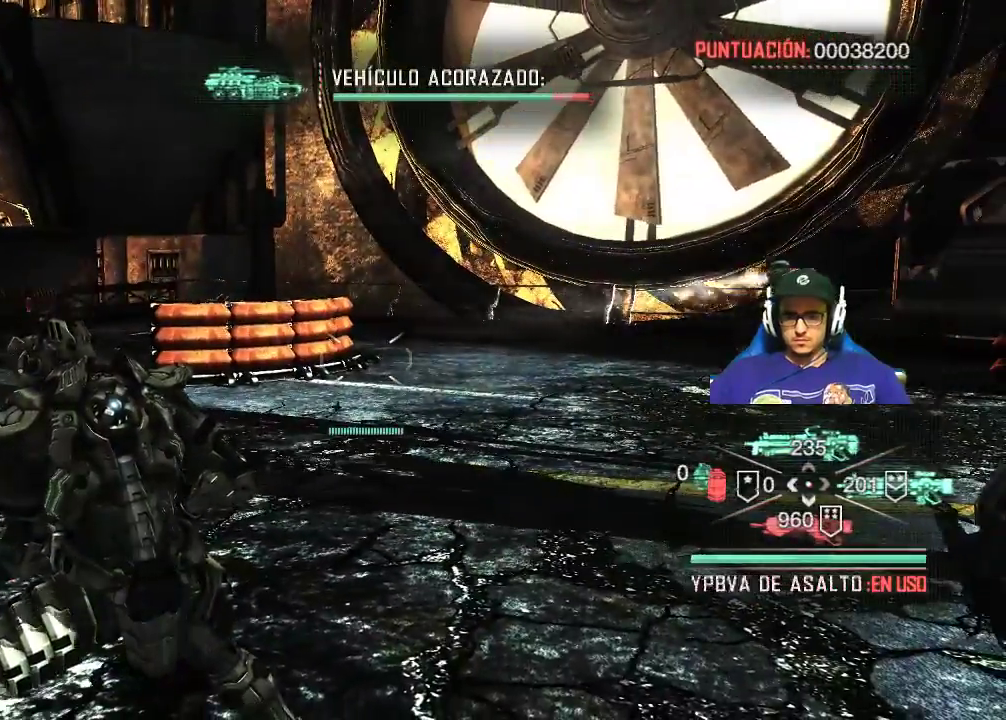
{"keys": ["w"], "mouse": [], "events": [[500, "w", "down"]]}
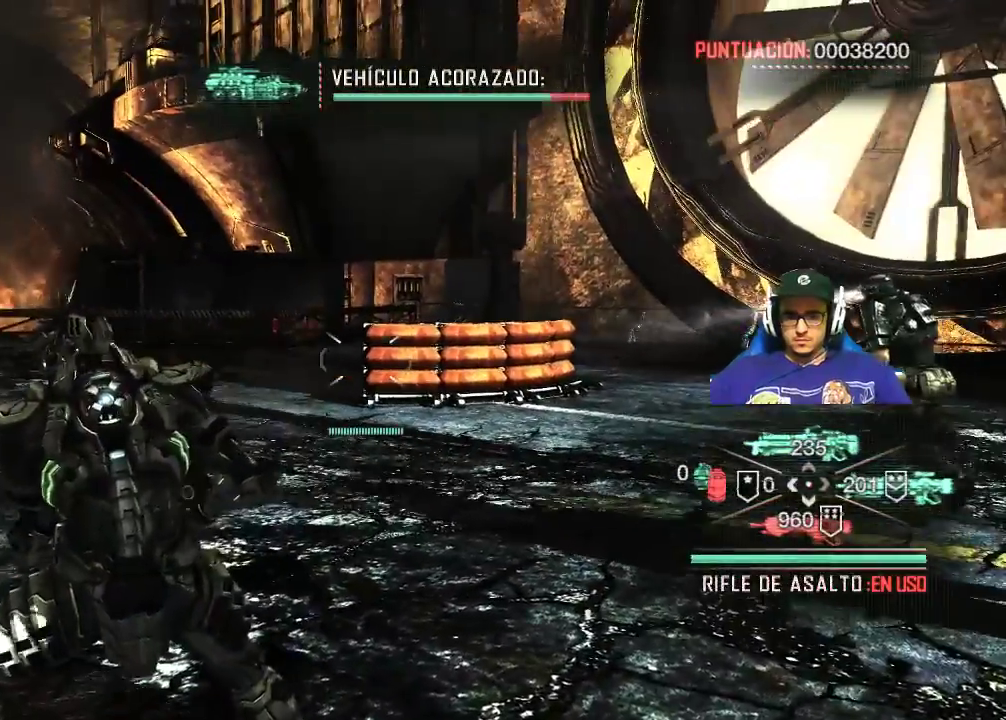
{"keys": ["w"], "mouse": [], "events": []}
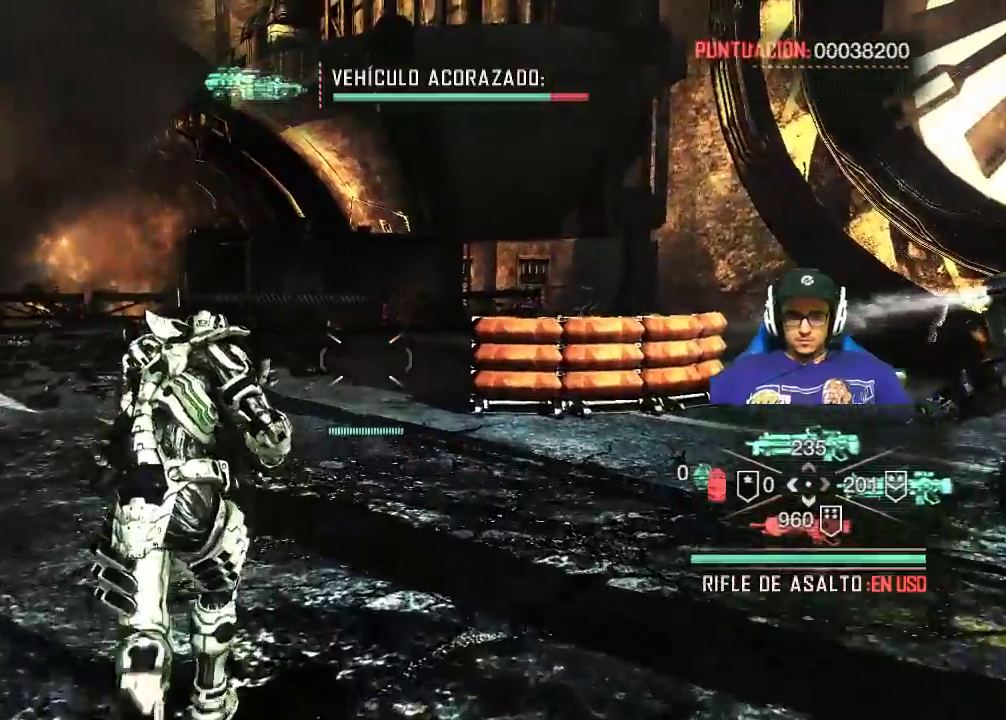
{"keys": ["w"], "mouse": [], "events": []}
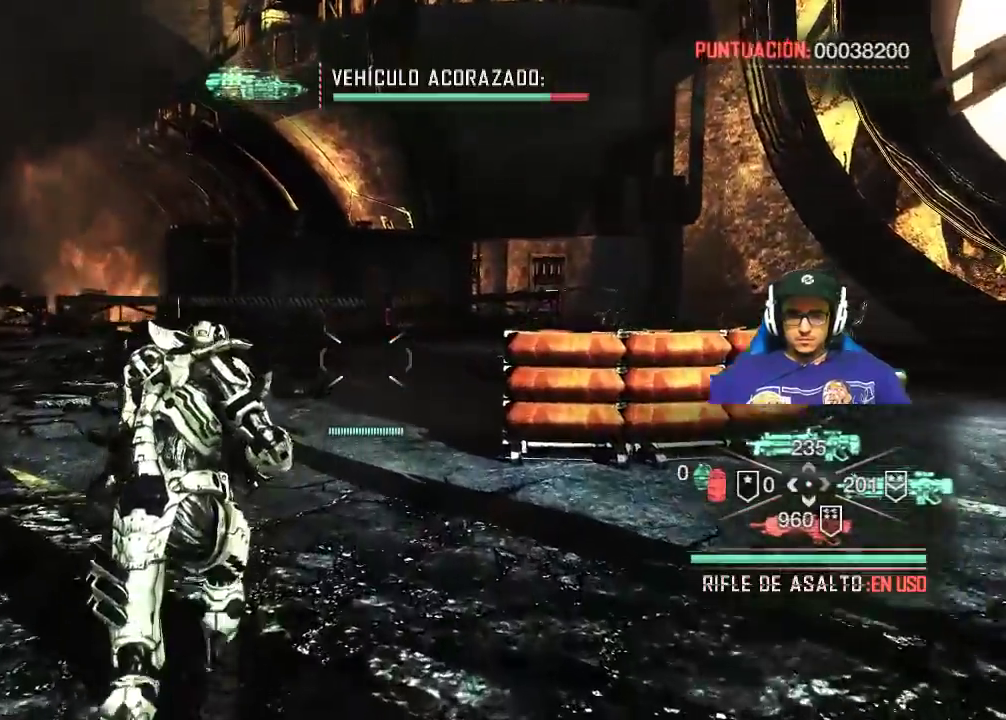
{"keys": ["w"], "mouse": [], "events": []}
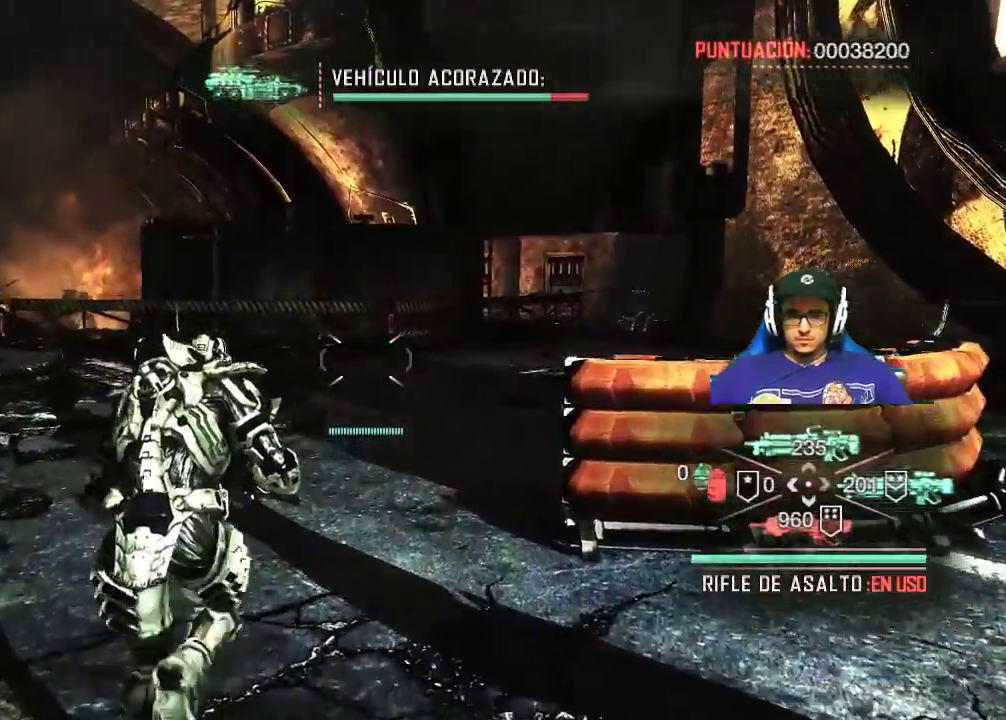
{"keys": ["w"], "mouse": [], "events": []}
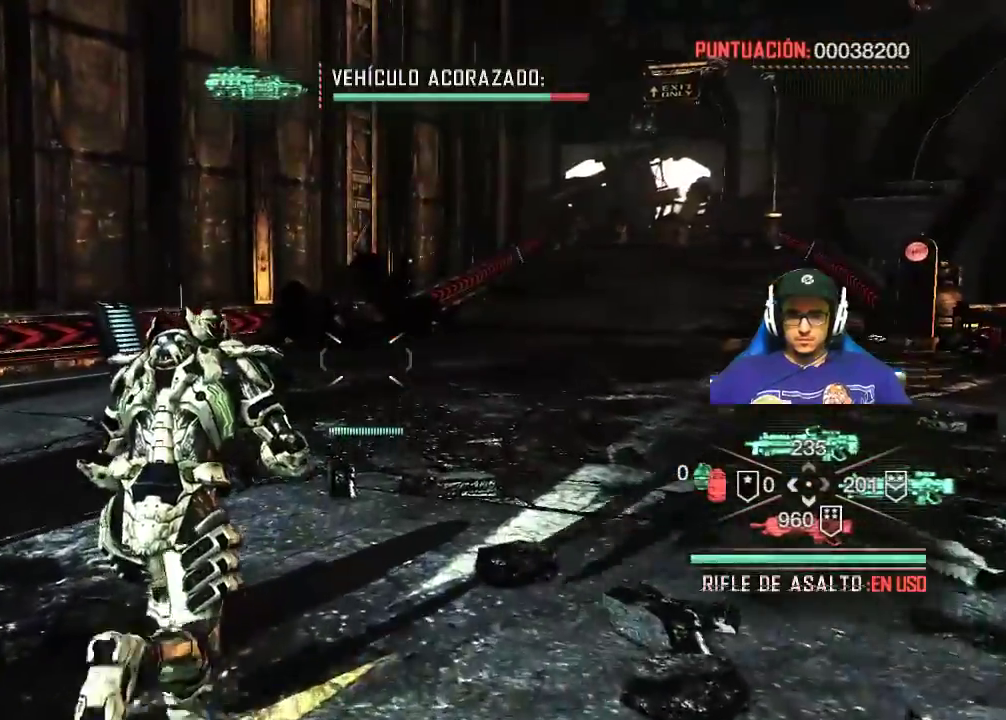
{"keys": ["d", "w"], "mouse": [], "events": [[433, "d", "down"]]}
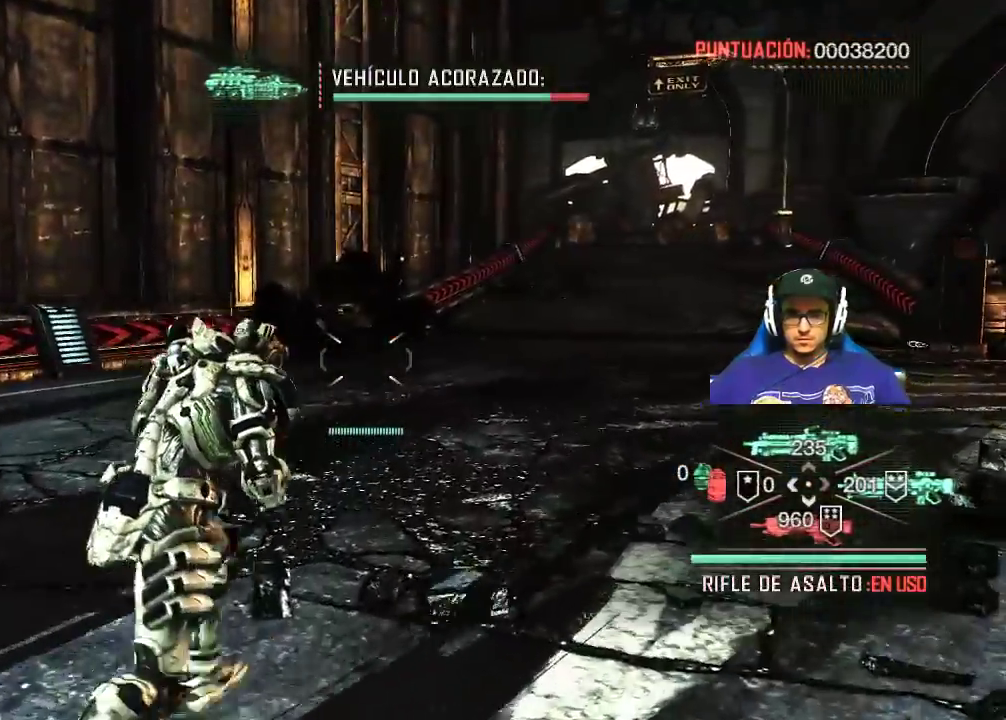
{"keys": ["d", "w"], "mouse": [], "events": []}
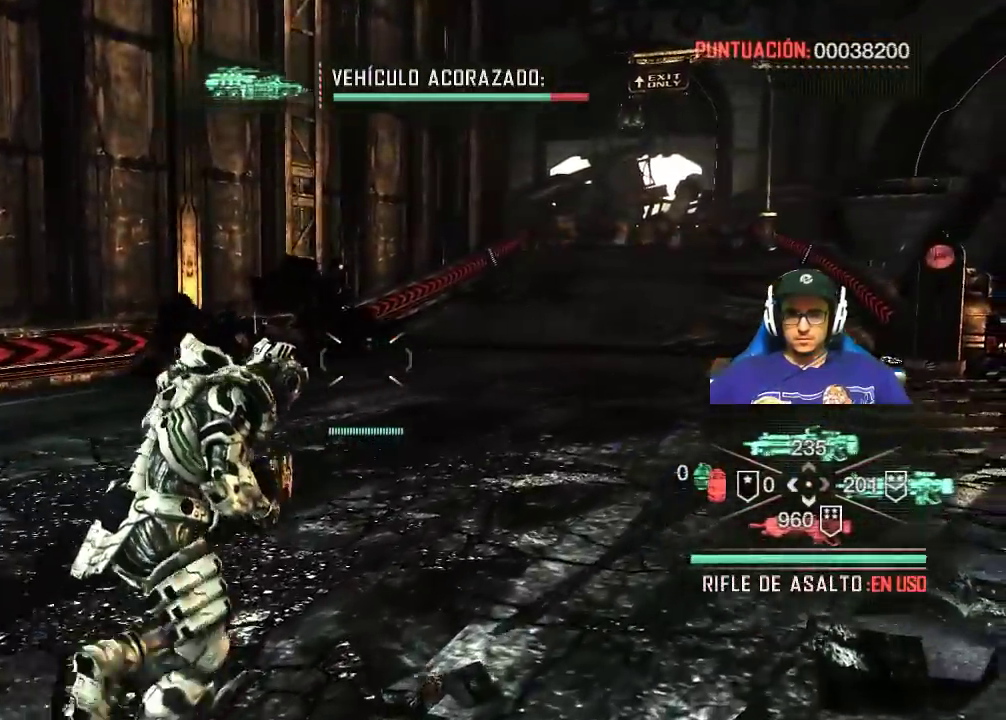
{"keys": ["d", "w"], "mouse": [], "events": []}
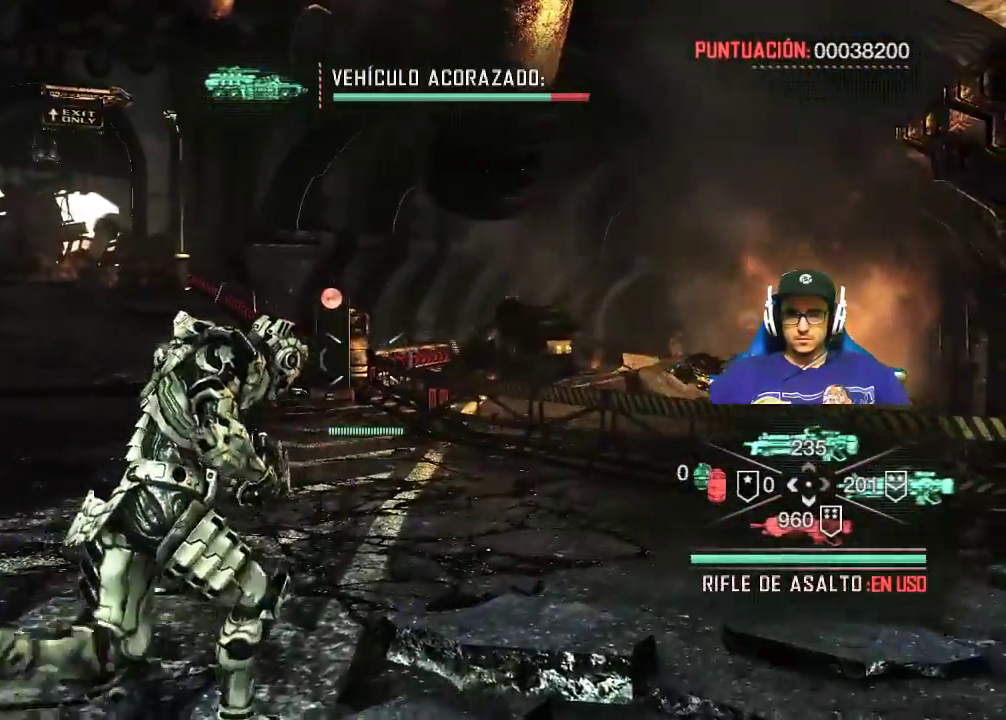
{"keys": ["w"], "mouse": [], "events": [[200, "d", "up"]]}
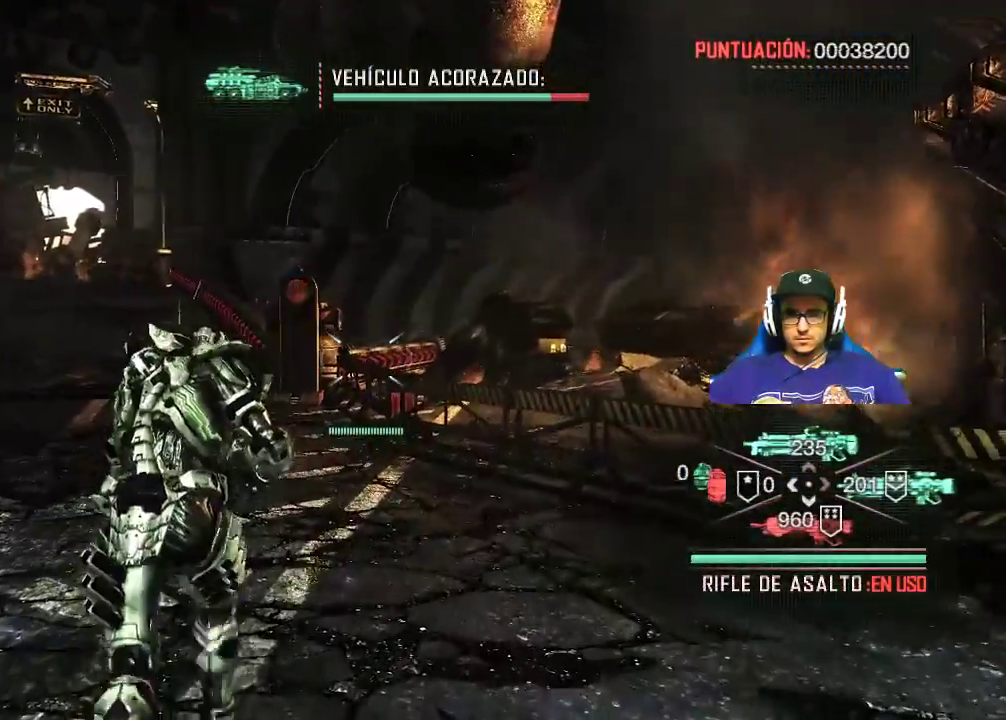
{"keys": ["w"], "mouse": [], "events": []}
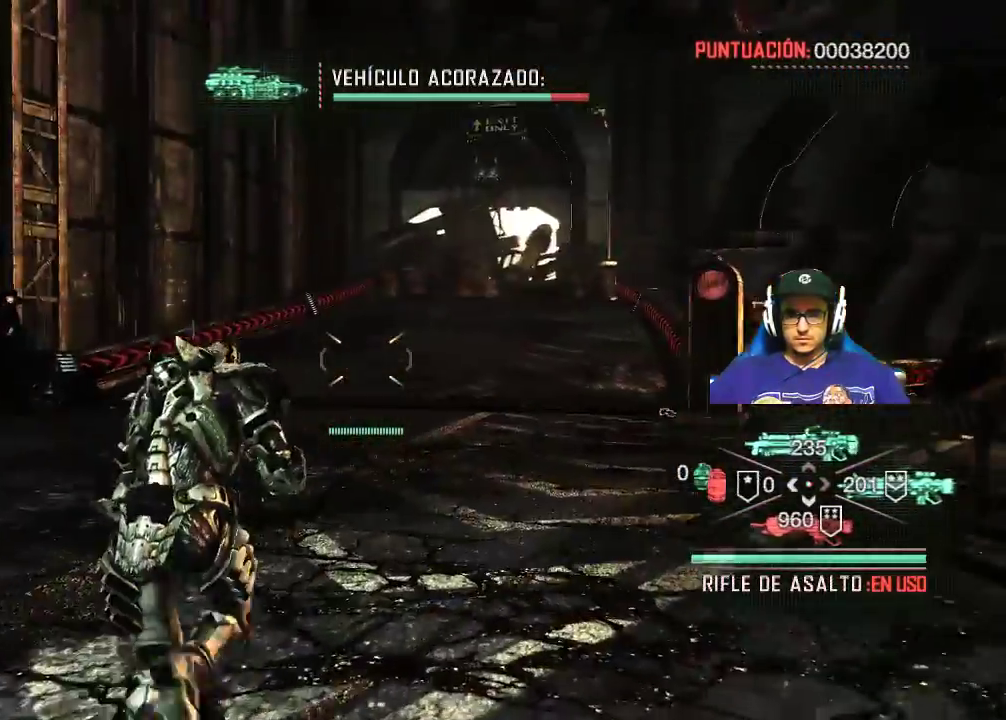
{"keys": ["w"], "mouse": [], "events": []}
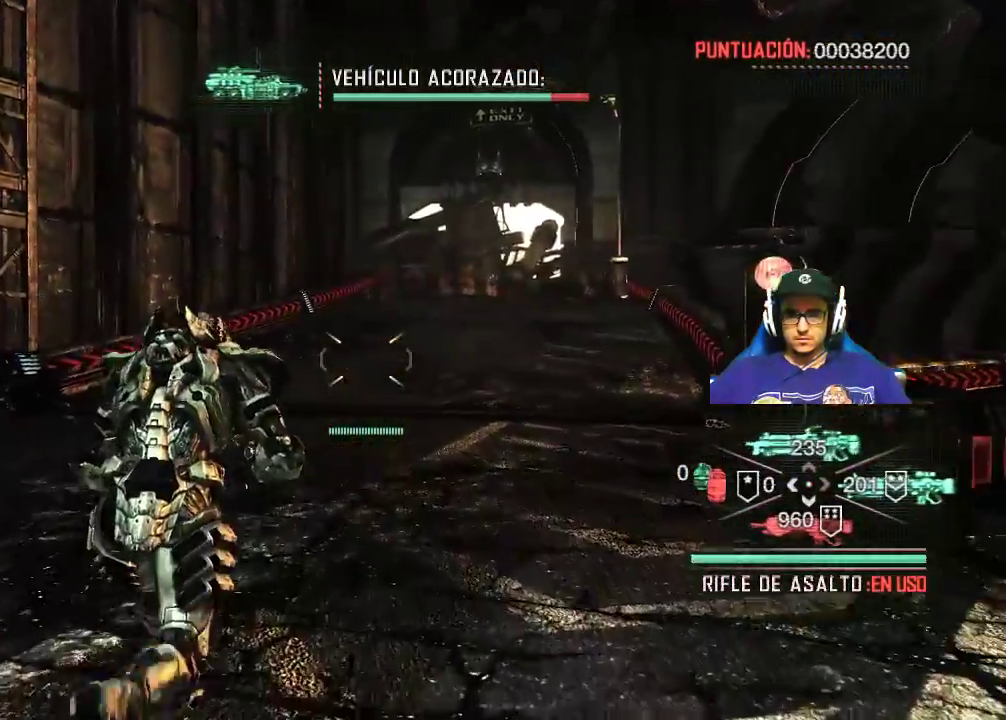
{"keys": ["d", "w"], "mouse": [], "events": [[150, "d", "down"]]}
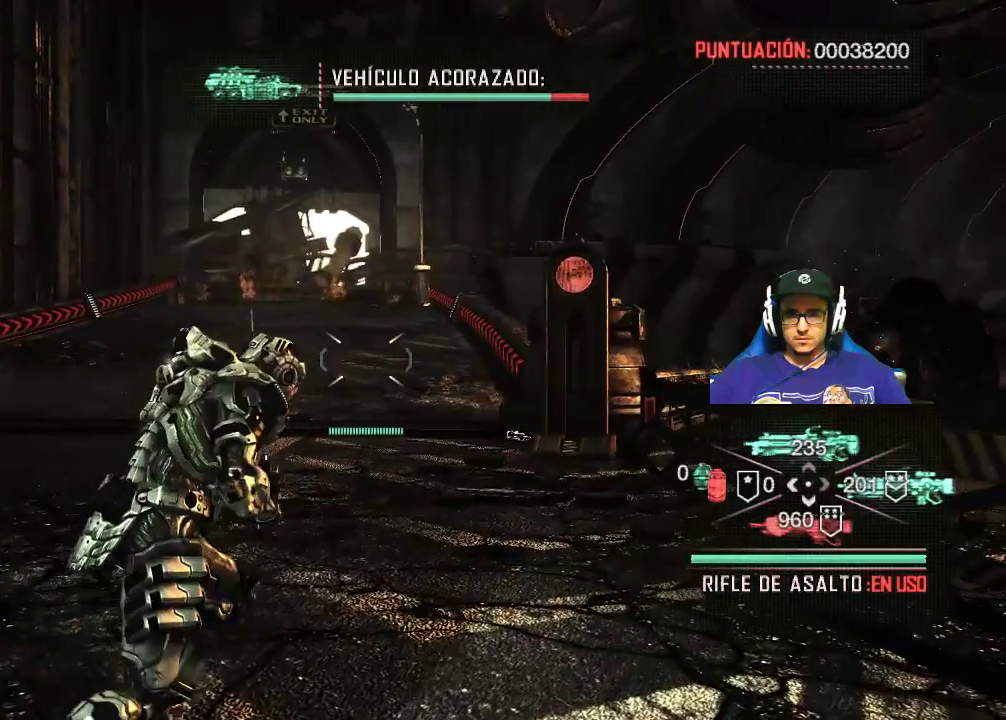
{"keys": ["w"], "mouse": [], "events": [[50, "d", "up"]]}
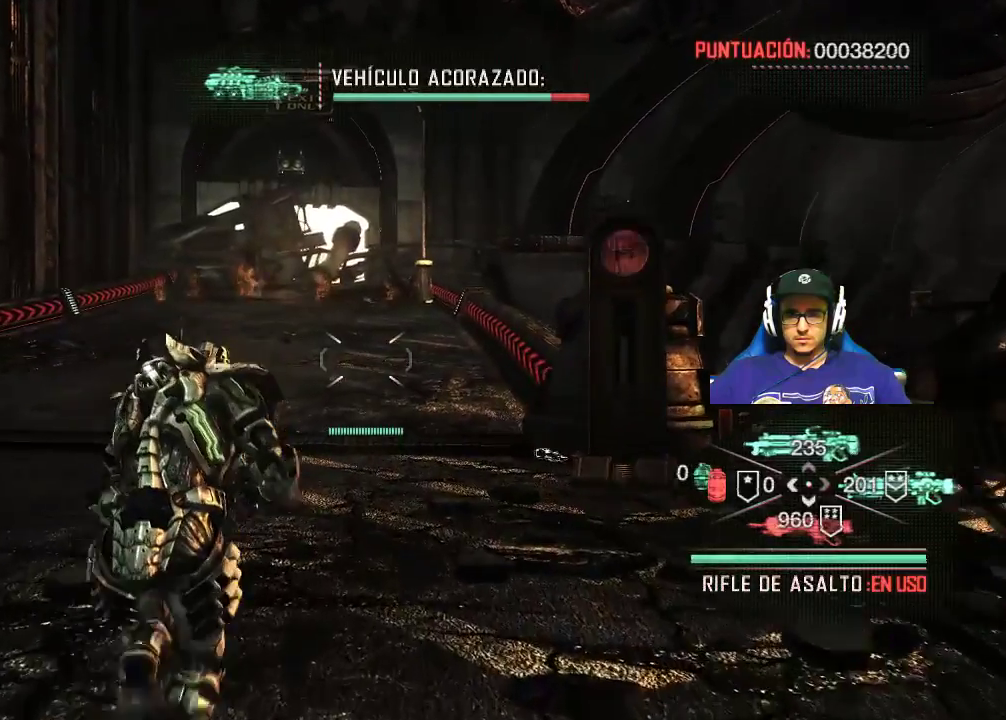
{"keys": [], "mouse": [], "events": [[283, "w", "up"]]}